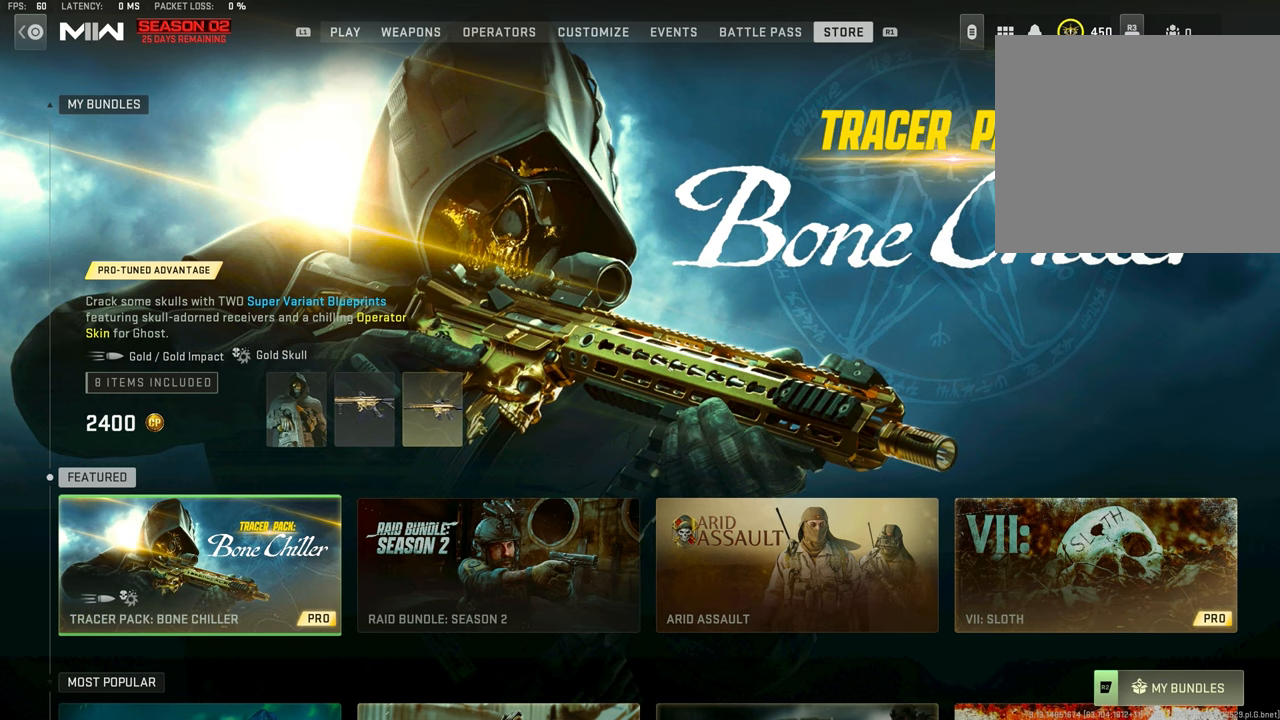
Gameplay with a controller (PlayStation layout); each line is a JSON object with the inputs held at the frame after it. "events" lists button and stick changes between this image and that frame as [ms after this image, input, new state], when the widget could be followed in between.
{"buttons": ["CROSS"], "left_stick": "center", "right_stick": "center", "events": [[166, "DPAD_RIGHT", "down"], [266, "DPAD_RIGHT", "up"], [333, "DPAD_LEFT", "down"], [466, "CROSS", "down"], [466, "DPAD_LEFT", "up"]]}
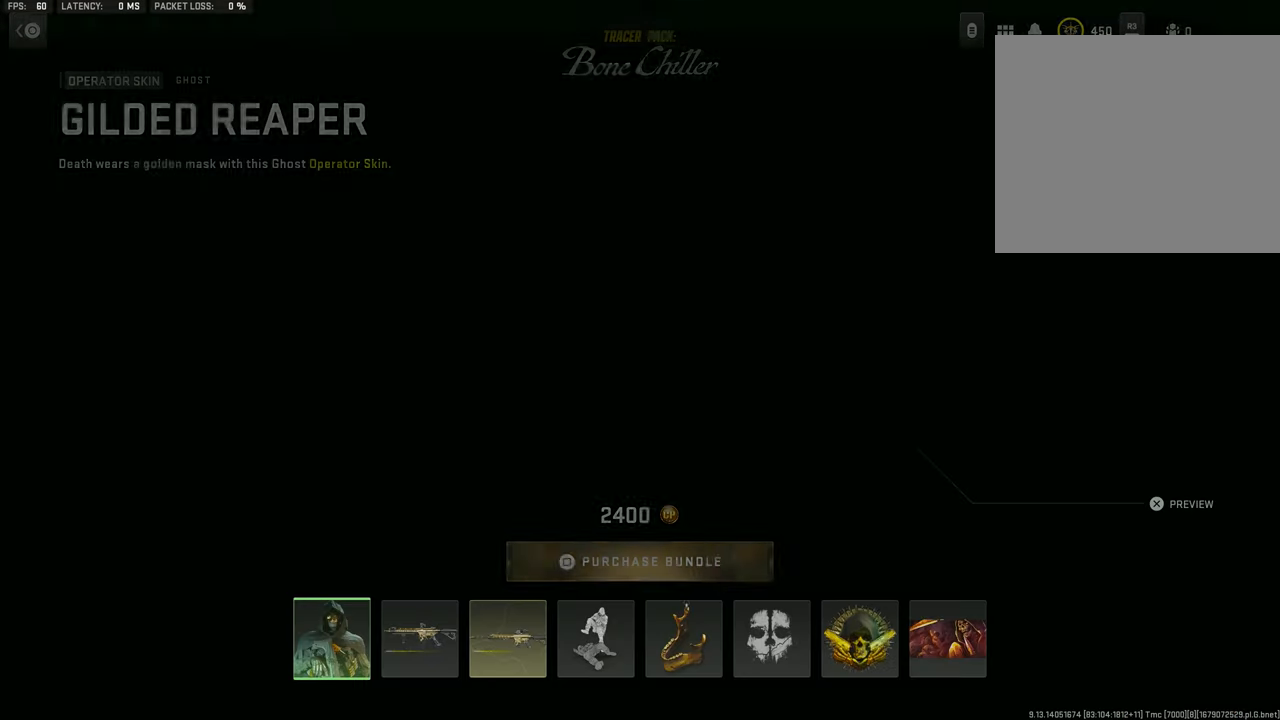
{"buttons": [], "left_stick": "center", "right_stick": "center", "events": [[100, "CROSS", "up"]]}
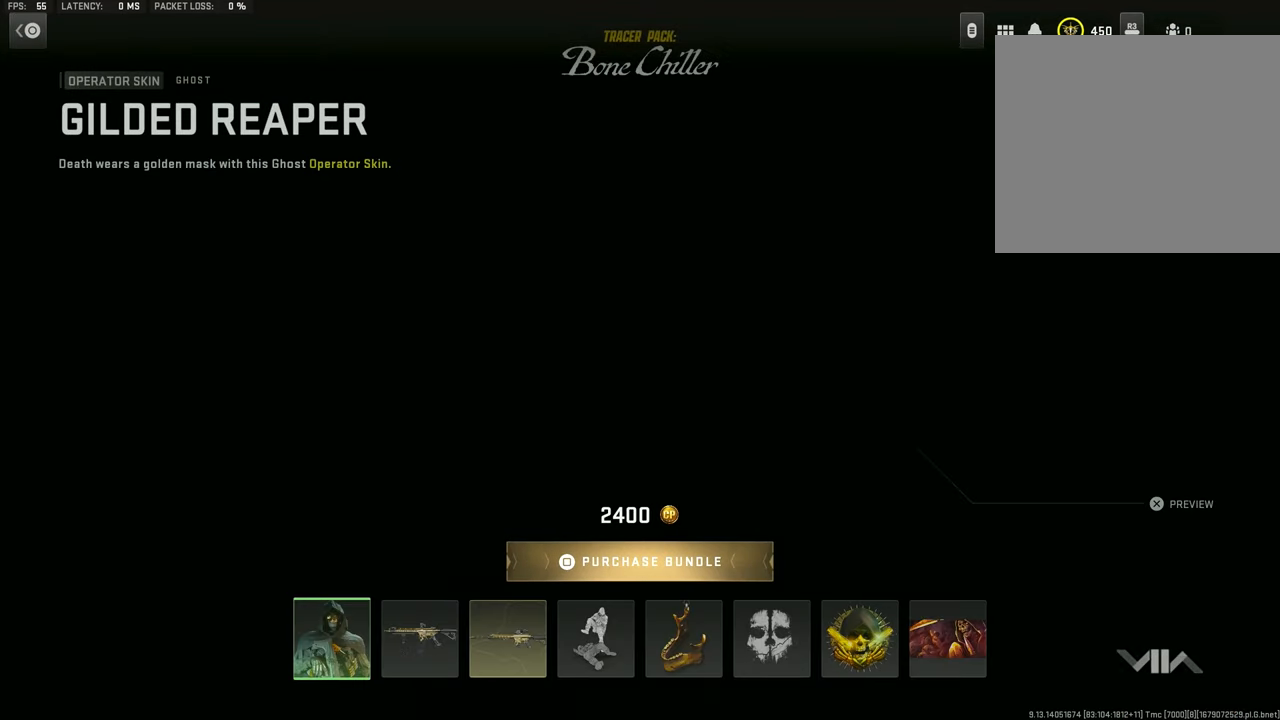
{"buttons": ["DPAD_RIGHT"], "left_stick": "center", "right_stick": "center", "events": [[433, "DPAD_RIGHT", "down"]]}
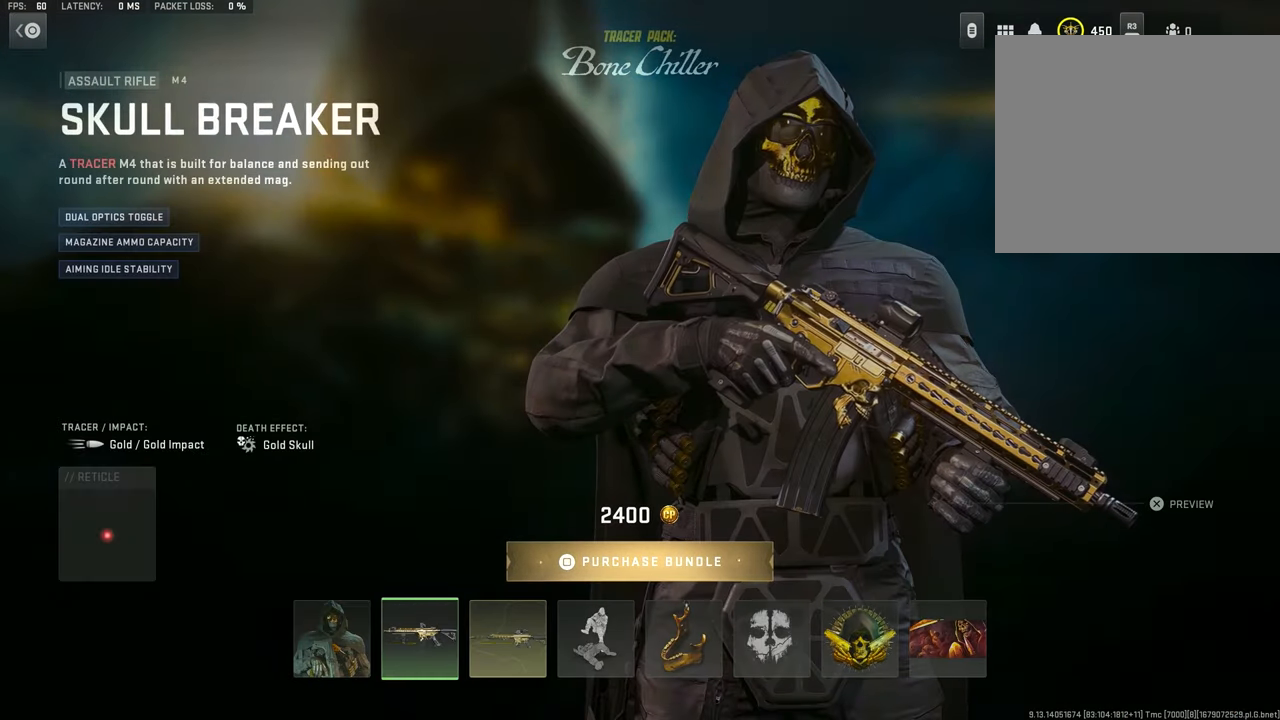
{"buttons": ["DPAD_RIGHT"], "left_stick": "center", "right_stick": "center", "events": [[33, "DPAD_RIGHT", "up"], [166, "DPAD_LEFT", "down"], [266, "DPAD_LEFT", "up"], [400, "DPAD_RIGHT", "down"]]}
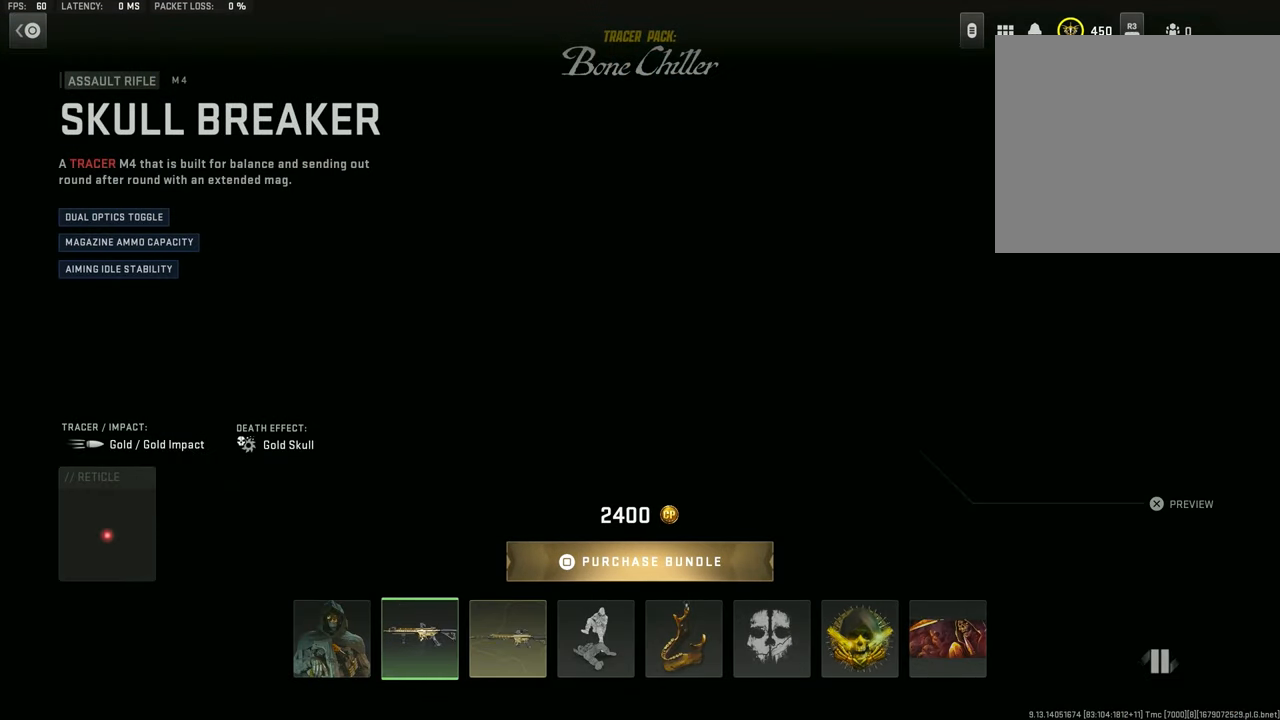
{"buttons": [], "left_stick": "center", "right_stick": "center", "events": [[33, "DPAD_RIGHT", "up"], [366, "DPAD_LEFT", "down"], [433, "DPAD_LEFT", "up"]]}
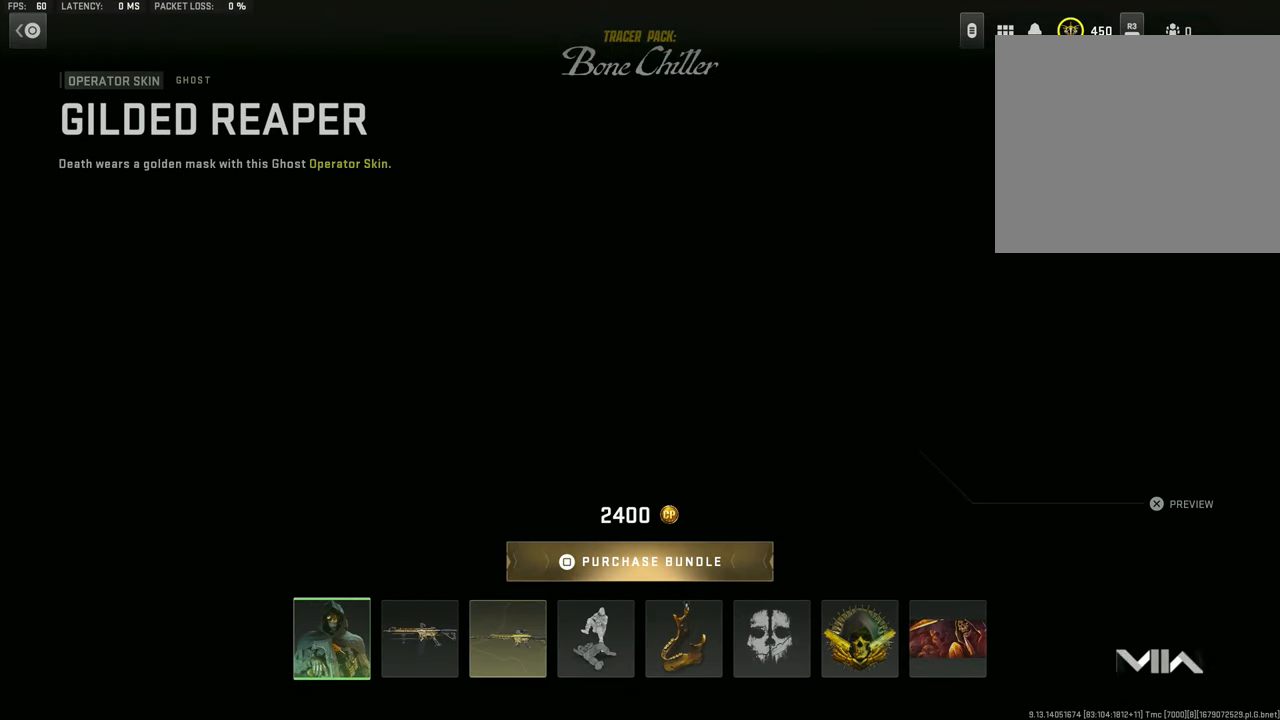
{"buttons": [], "left_stick": "center", "right_stick": "center", "events": []}
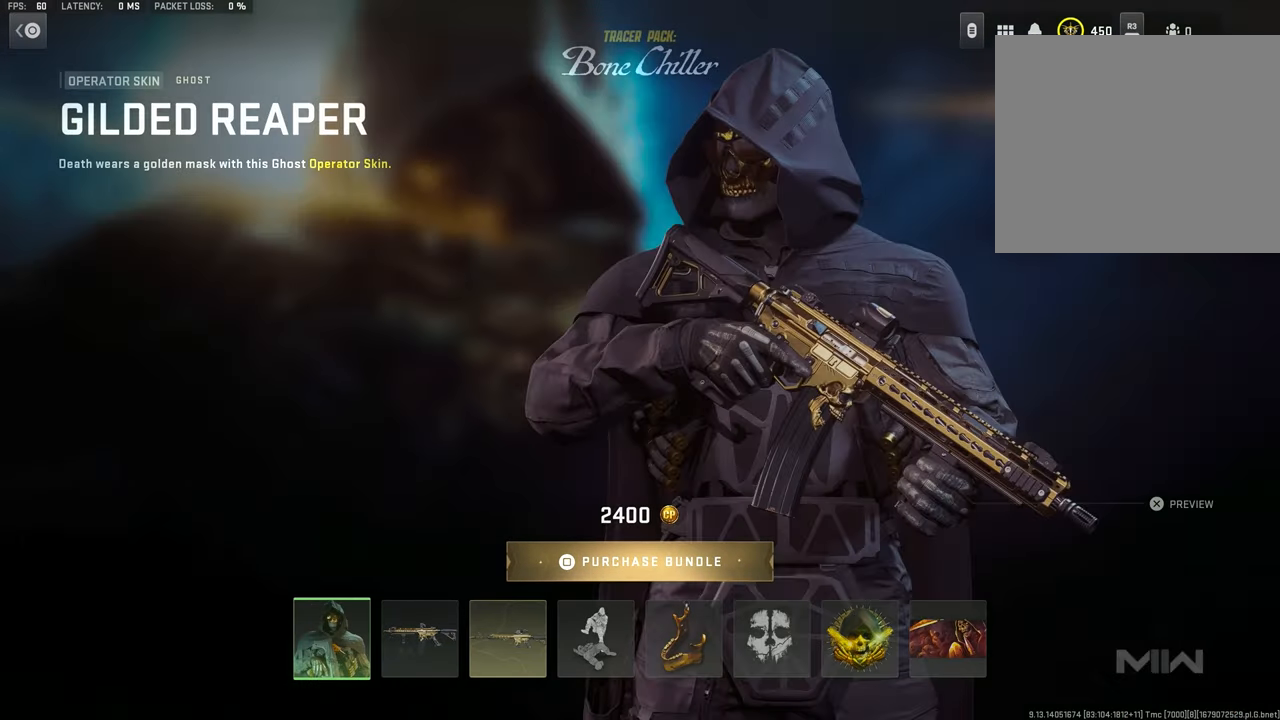
{"buttons": [], "left_stick": "center", "right_stick": "center", "events": []}
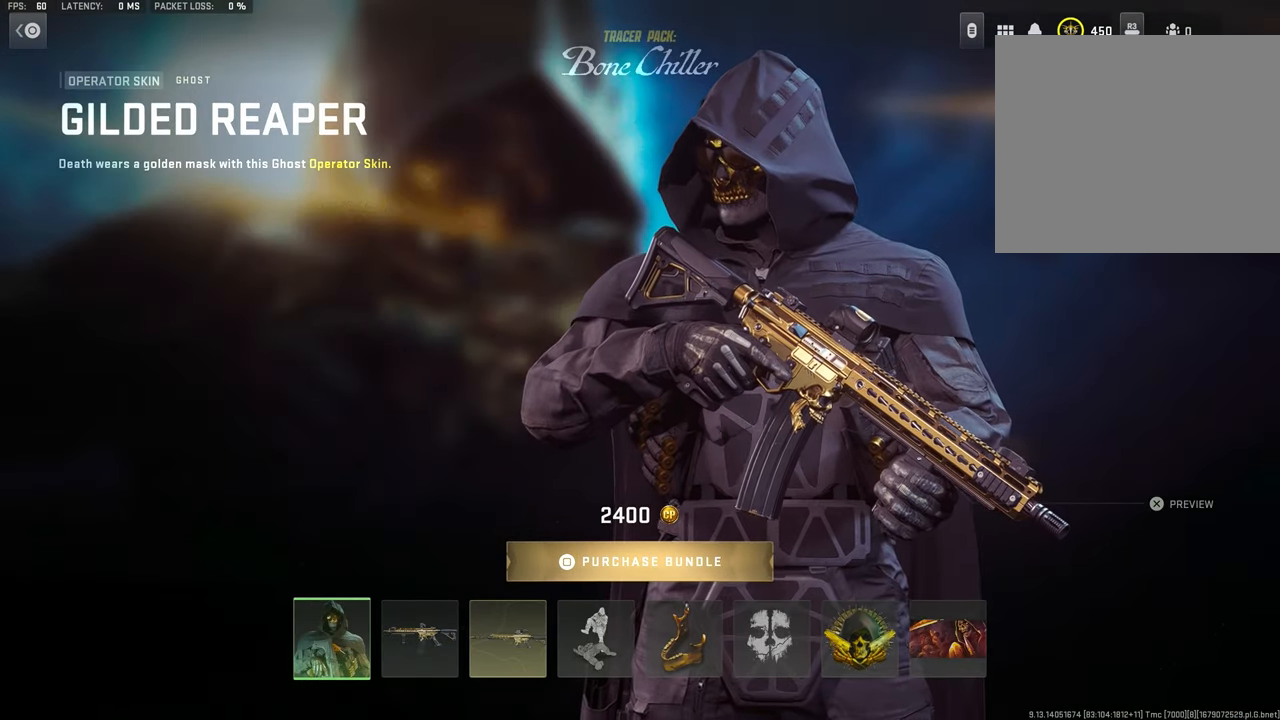
{"buttons": [], "left_stick": "center", "right_stick": "center", "events": [[366, "CROSS", "down"], [433, "CROSS", "up"]]}
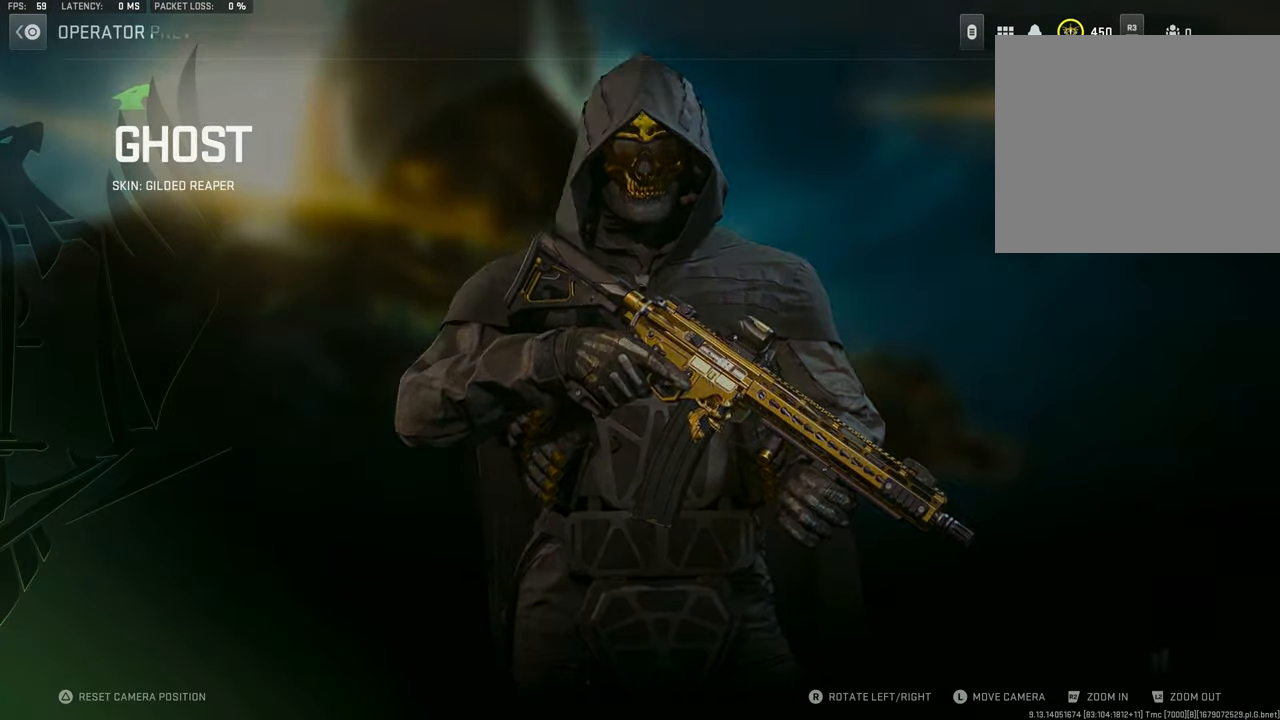
{"buttons": [], "left_stick": "center", "right_stick": "center", "events": []}
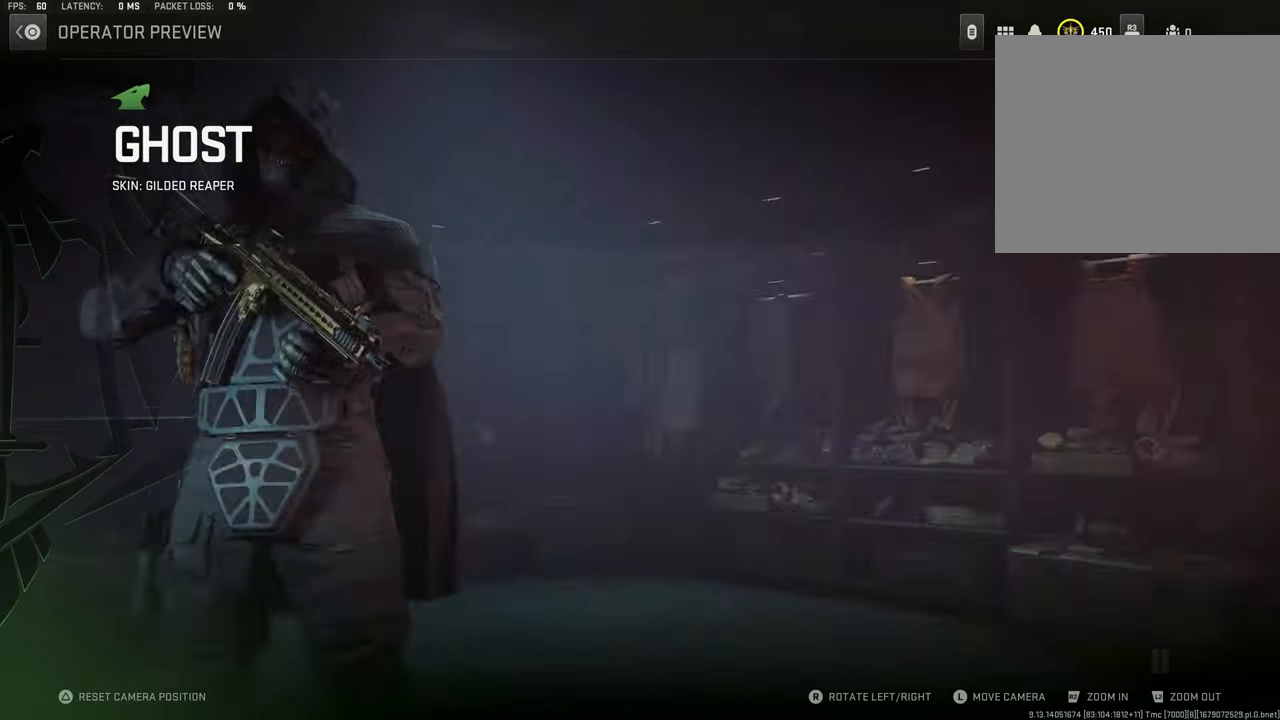
{"buttons": [], "left_stick": "center", "right_stick": "center", "events": []}
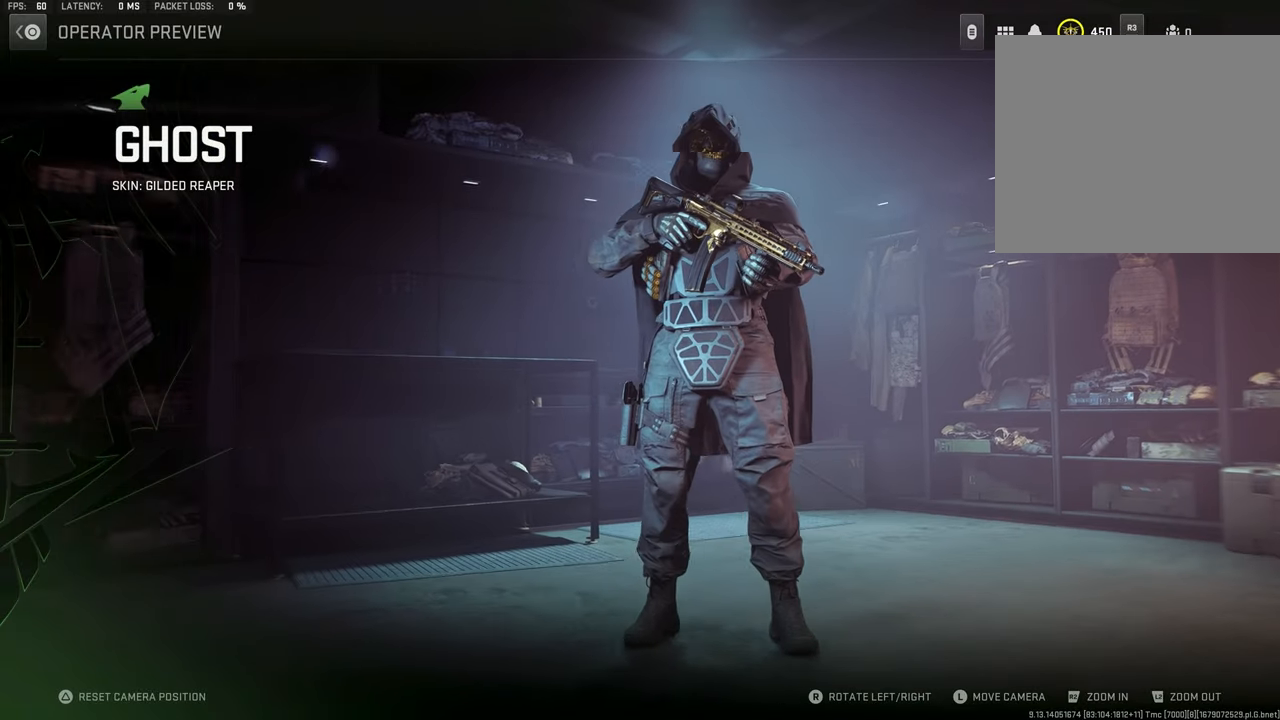
{"buttons": [], "left_stick": "center", "right_stick": "center", "events": []}
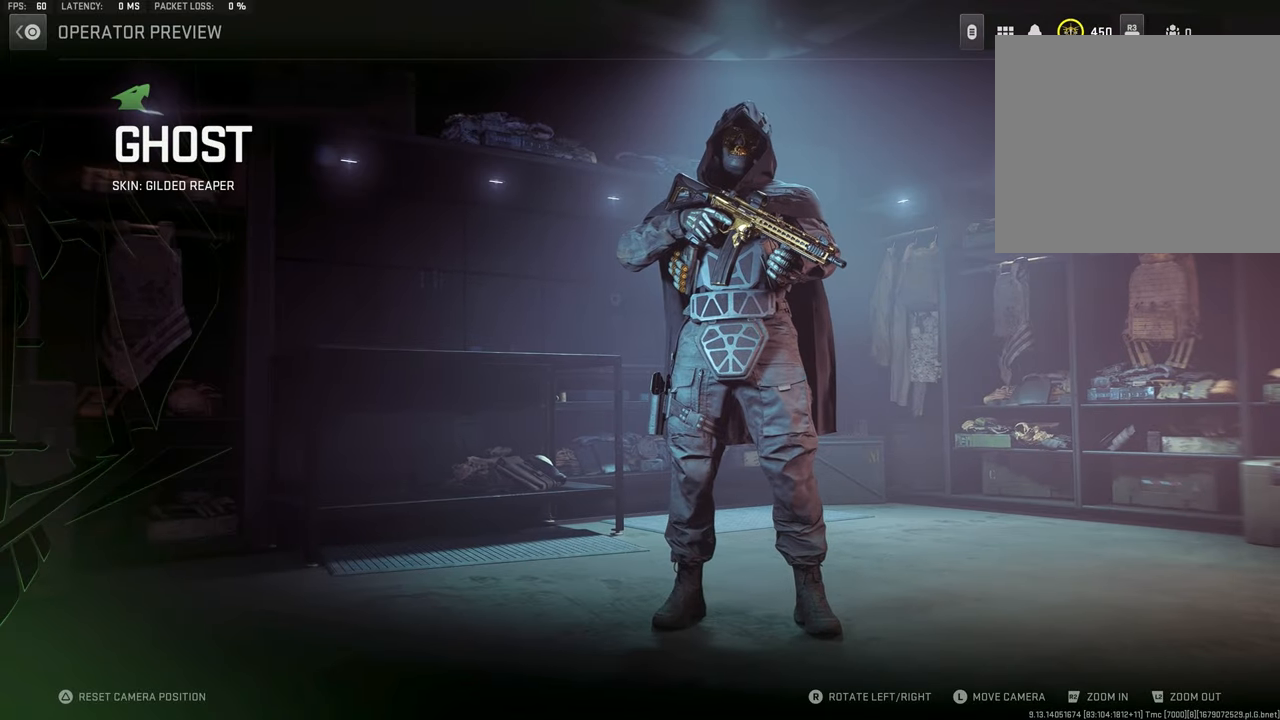
{"buttons": [], "left_stick": "center", "right_stick": "center", "events": []}
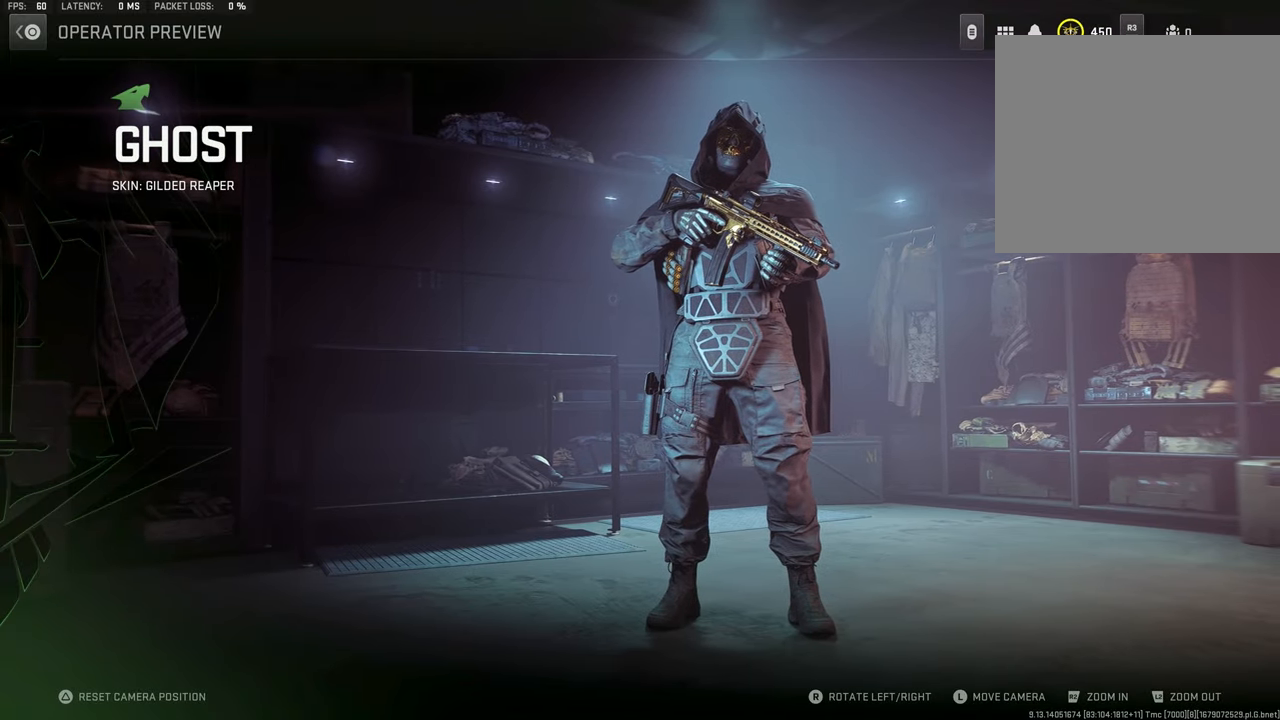
{"buttons": [], "left_stick": "center", "right_stick": "center", "events": [[133, "CIRCLE", "down"], [233, "CIRCLE", "up"]]}
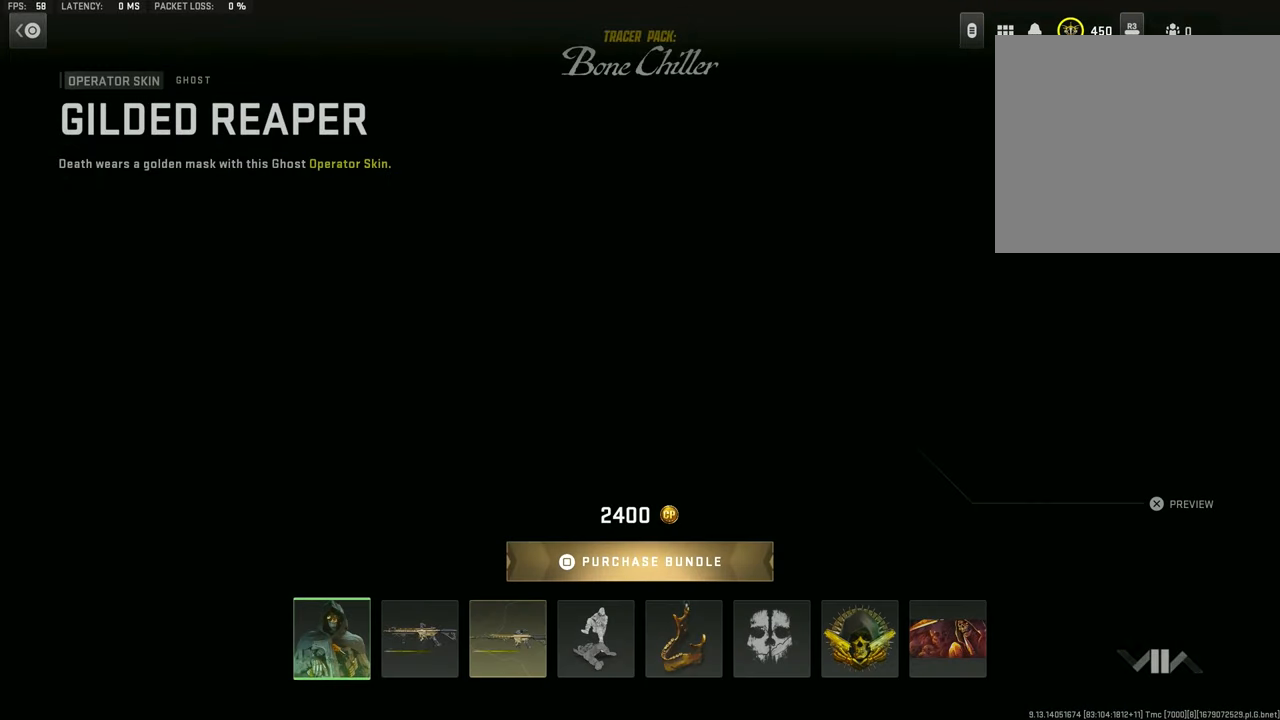
{"buttons": [], "left_stick": "center", "right_stick": "center", "events": [[133, "DPAD_RIGHT", "down"], [233, "DPAD_RIGHT", "up"]]}